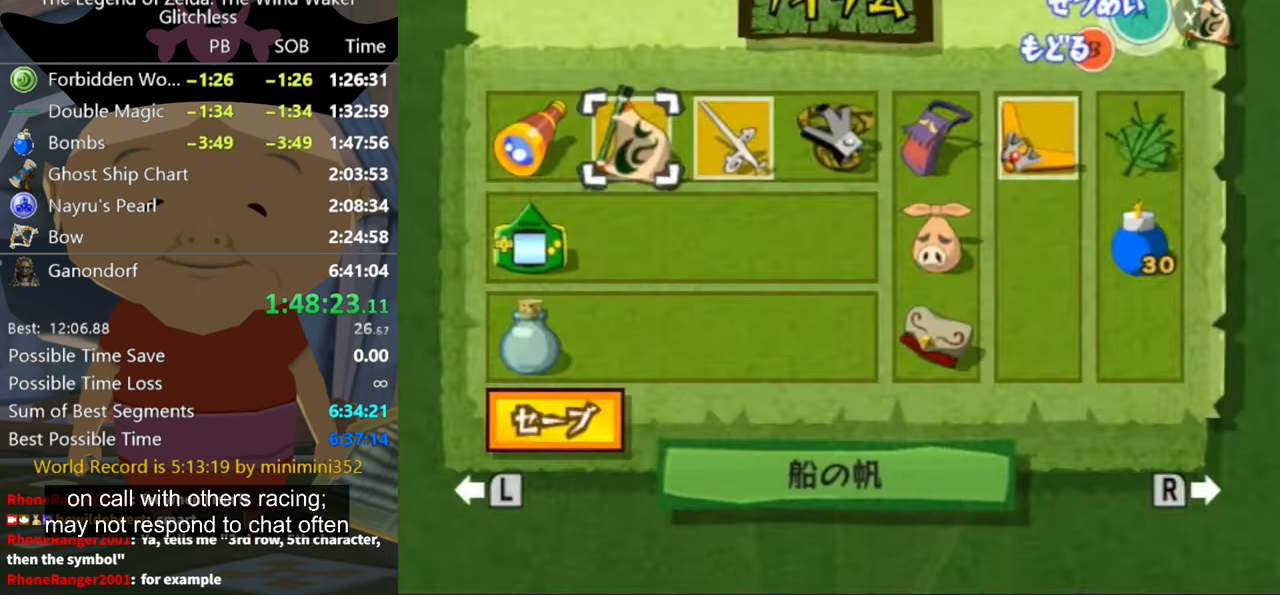
Gameplay with a controller (Nintendo layout); each line is a JSON object with the inputs held at the frame after it. "button_events" lists button changes between this image and that frame as [ms after this image, input, new state], when the widget could be followed in between (sticks are given only as held states). Not read: L2 L3 R3.
{"buttons": [], "left_stick": "center", "right_stick": "center", "button_events": []}
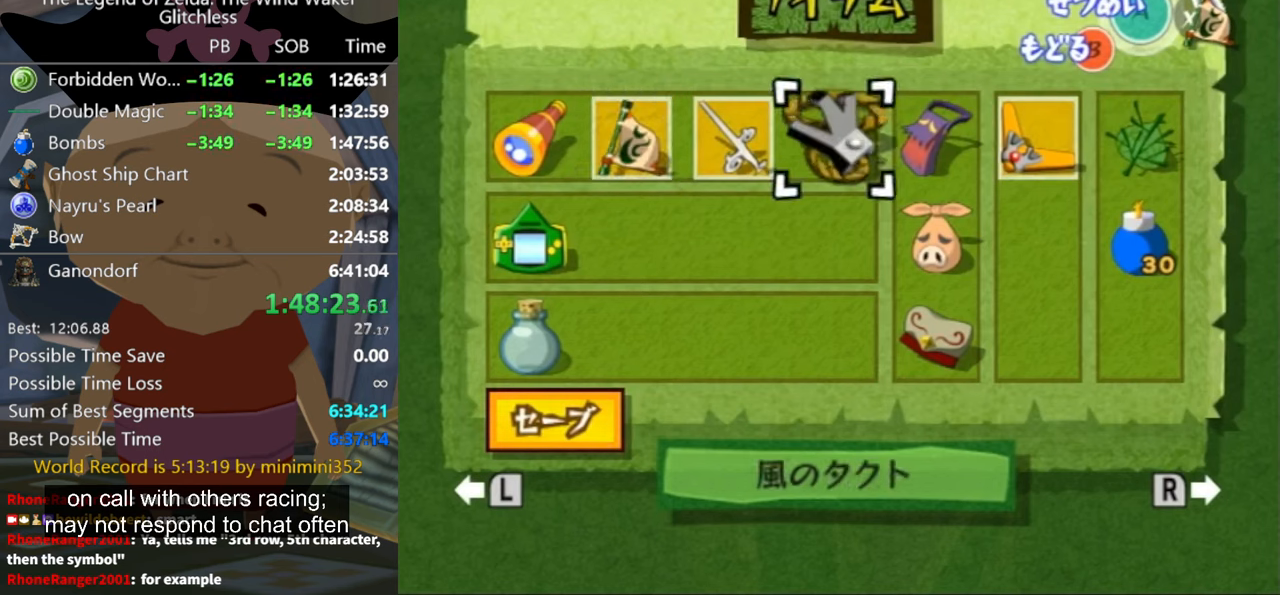
{"buttons": [], "left_stick": "center", "right_stick": "center", "button_events": []}
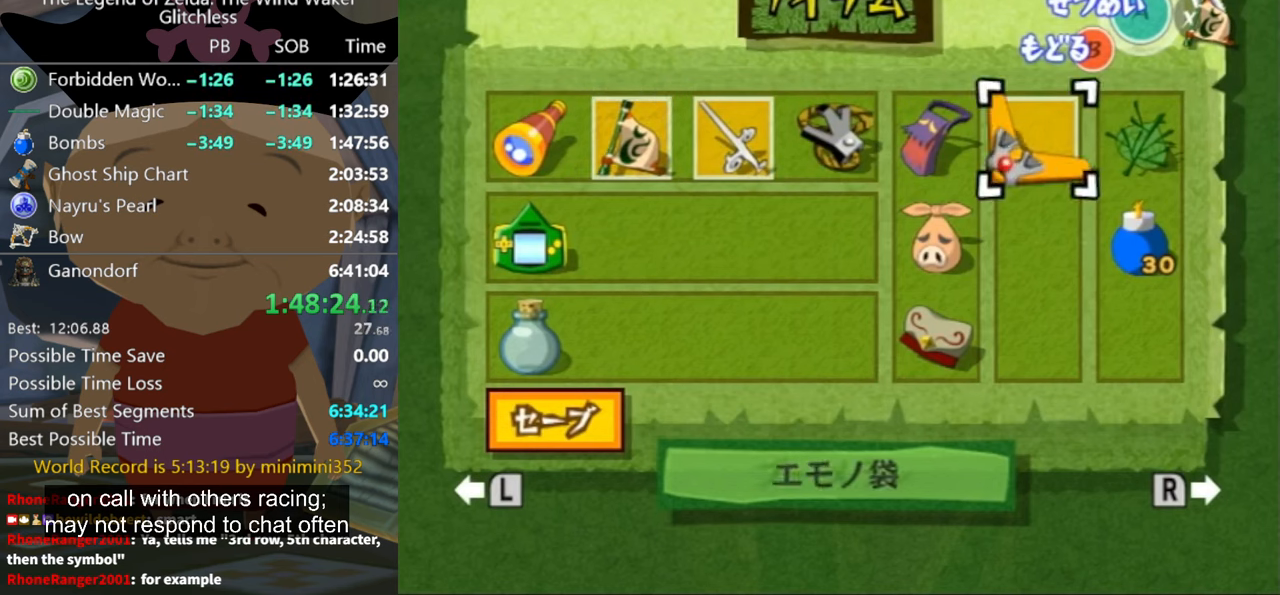
{"buttons": [], "left_stick": "center", "right_stick": "center", "button_events": []}
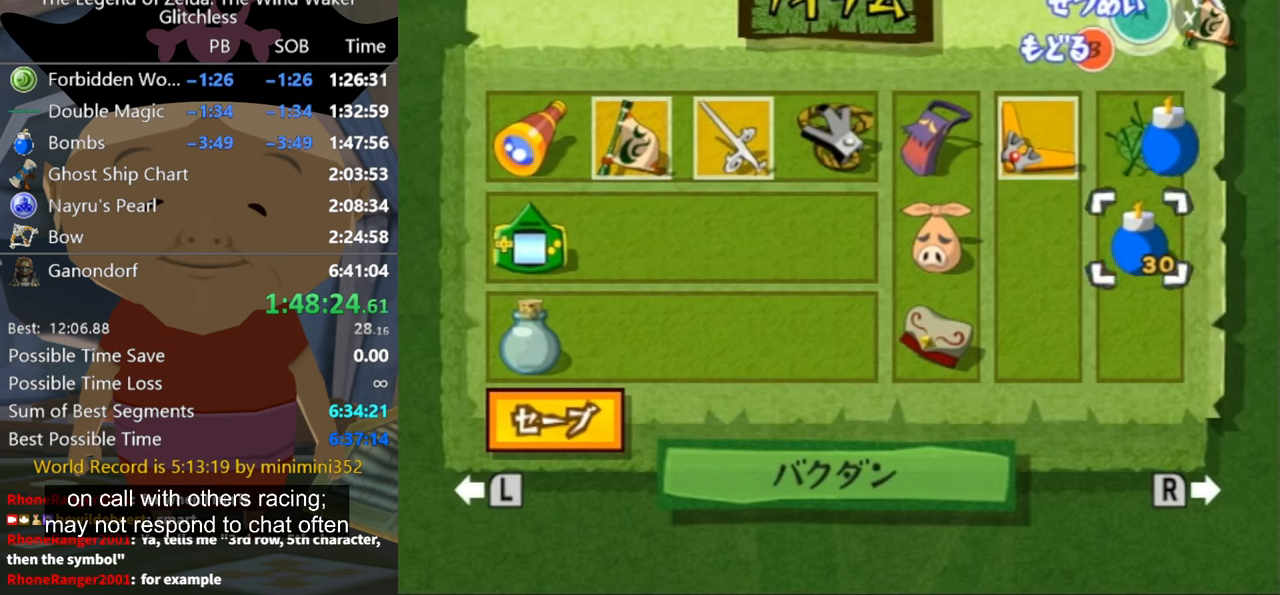
{"buttons": [], "left_stick": "down", "right_stick": "center", "button_events": []}
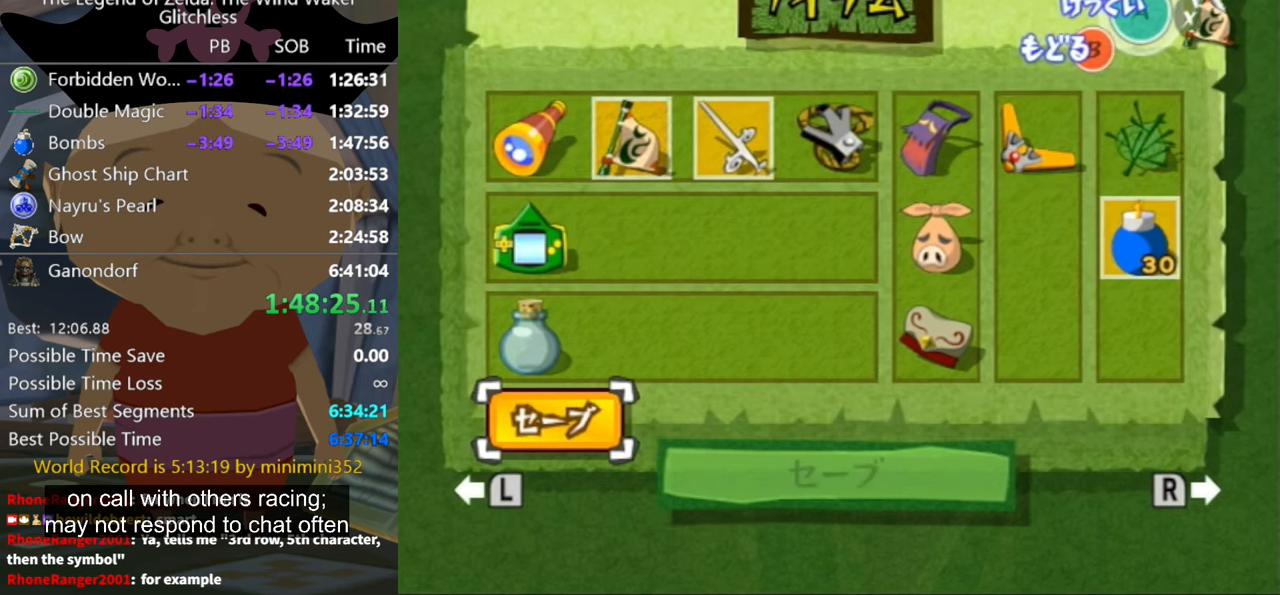
{"buttons": [], "left_stick": "center", "right_stick": "center", "button_events": [[167, "A", "down"], [334, "A", "up"], [400, "A", "down"], [500, "A", "up"]]}